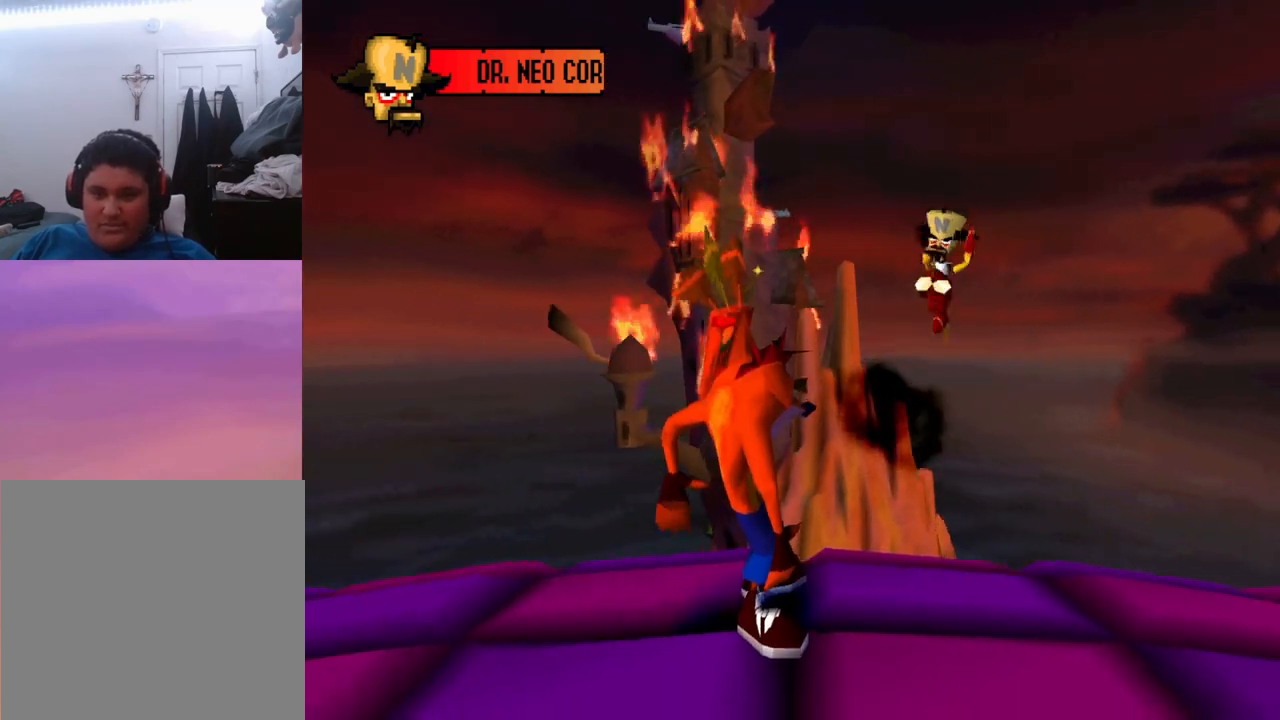
Gameplay with a controller (PlayStation layout); each line is a JSON object with the inputs held at the frame after it. "events" lists button and stick changes between this image and that frame as [ms after this image, input, new state], when the widget could be followed in between. Not read: left_stick right_stick.
{"buttons": [], "events": []}
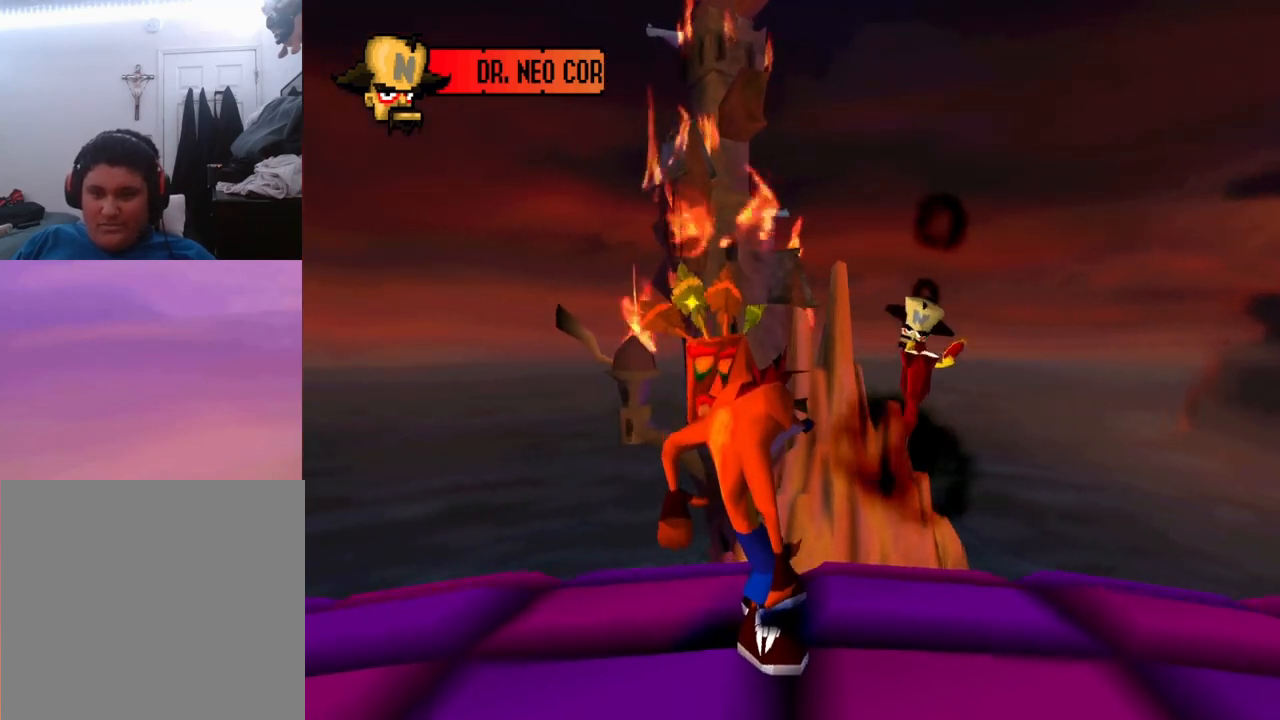
{"buttons": [], "events": [[267, "DPAD_LEFT", "down"], [433, "DPAD_LEFT", "up"]]}
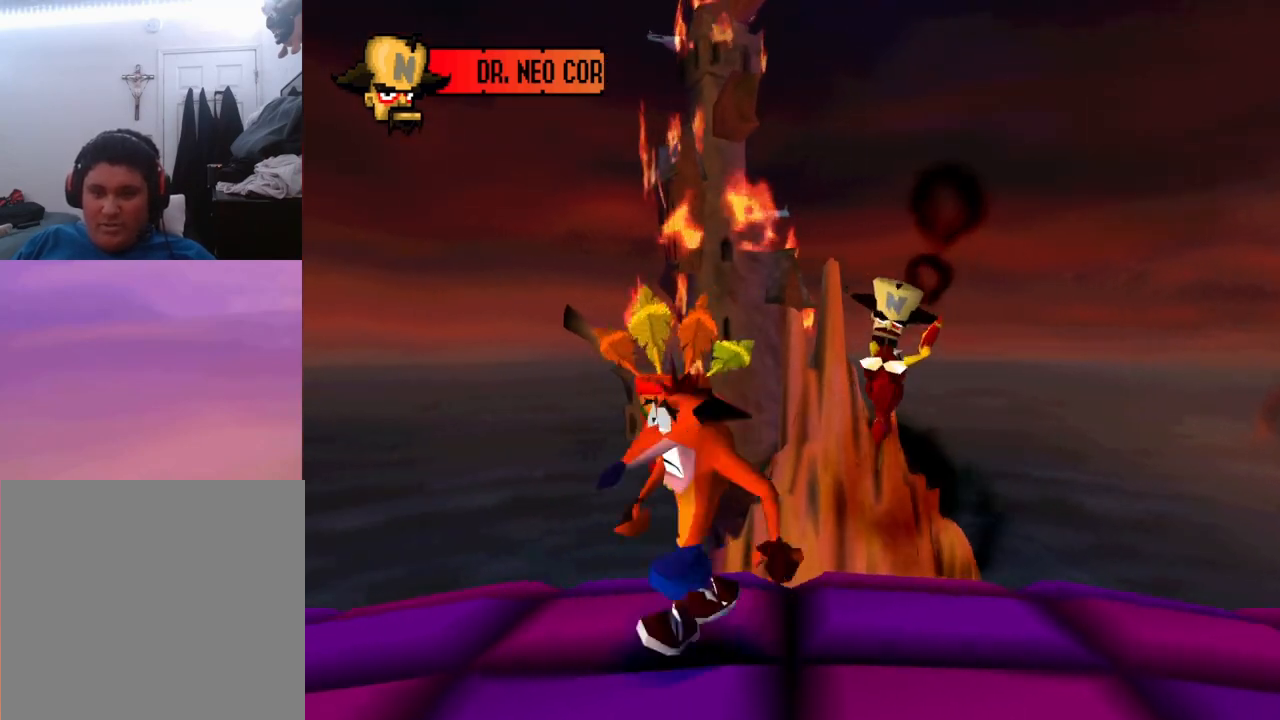
{"buttons": [], "events": [[233, "DPAD_LEFT", "down"], [333, "DPAD_LEFT", "up"]]}
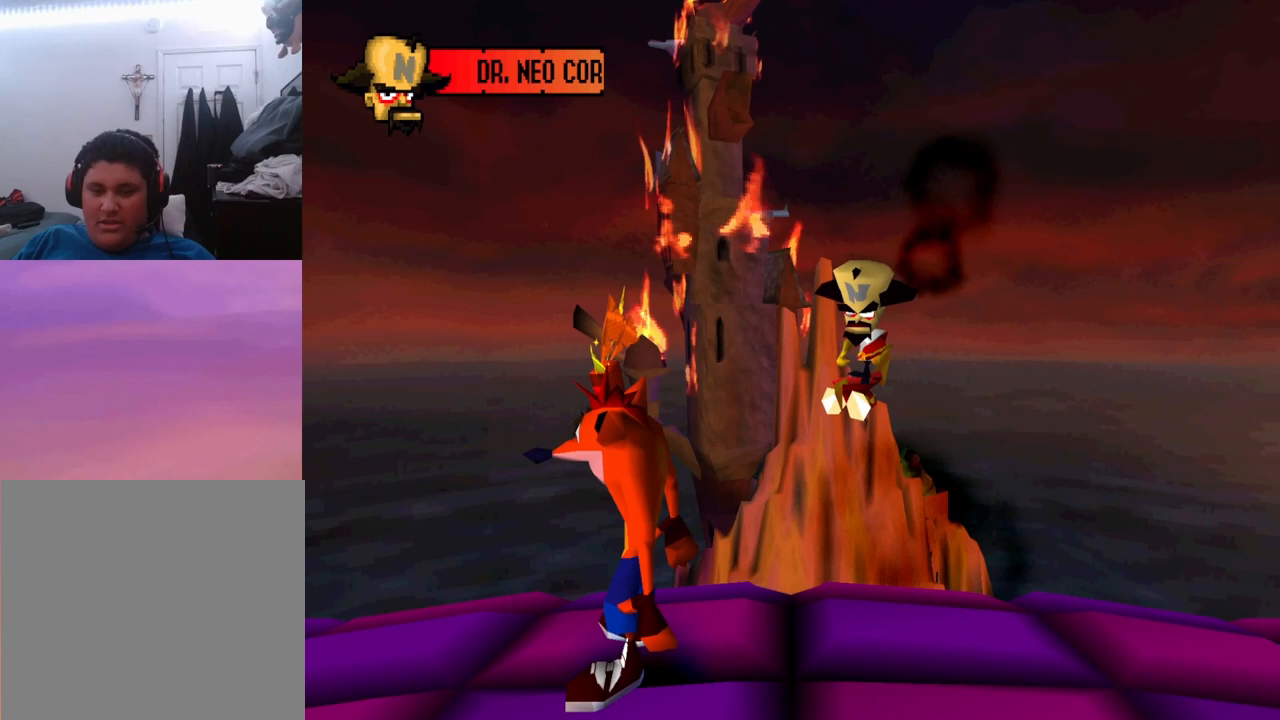
{"buttons": [], "events": [[167, "DPAD_DOWN", "down"], [367, "DPAD_DOWN", "up"]]}
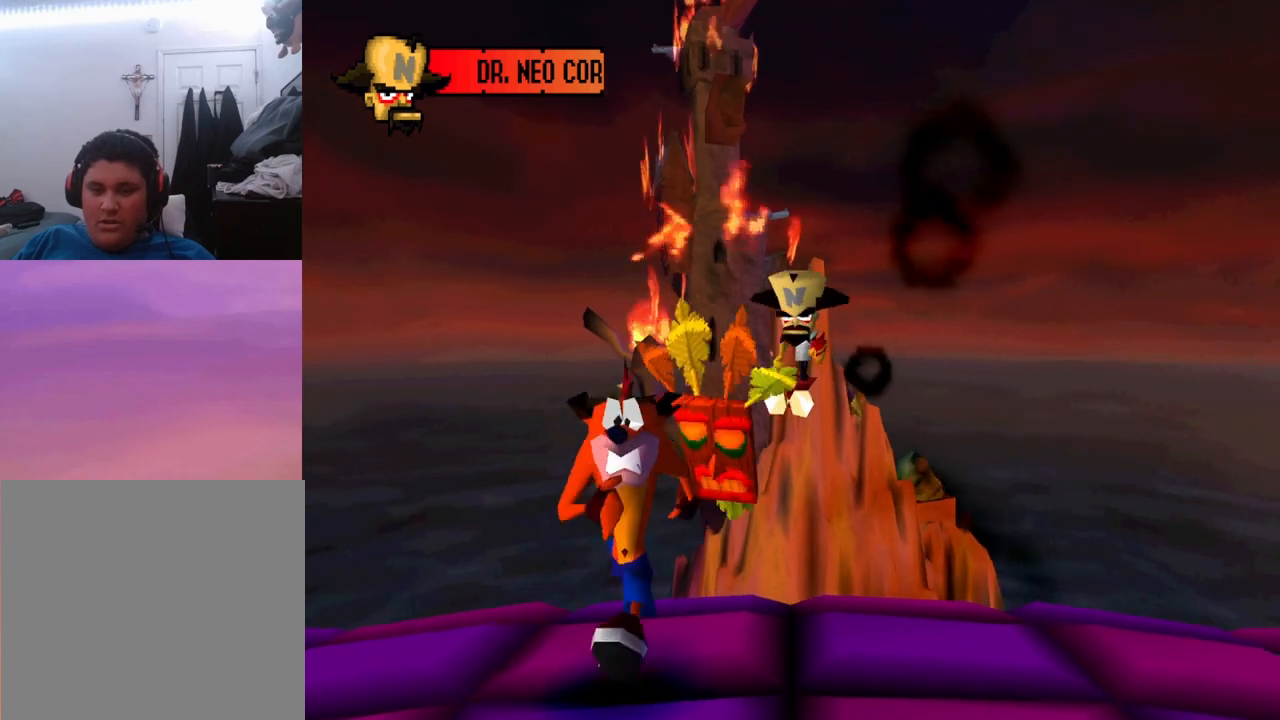
{"buttons": ["DPAD_RIGHT"], "events": [[133, "DPAD_RIGHT", "down"]]}
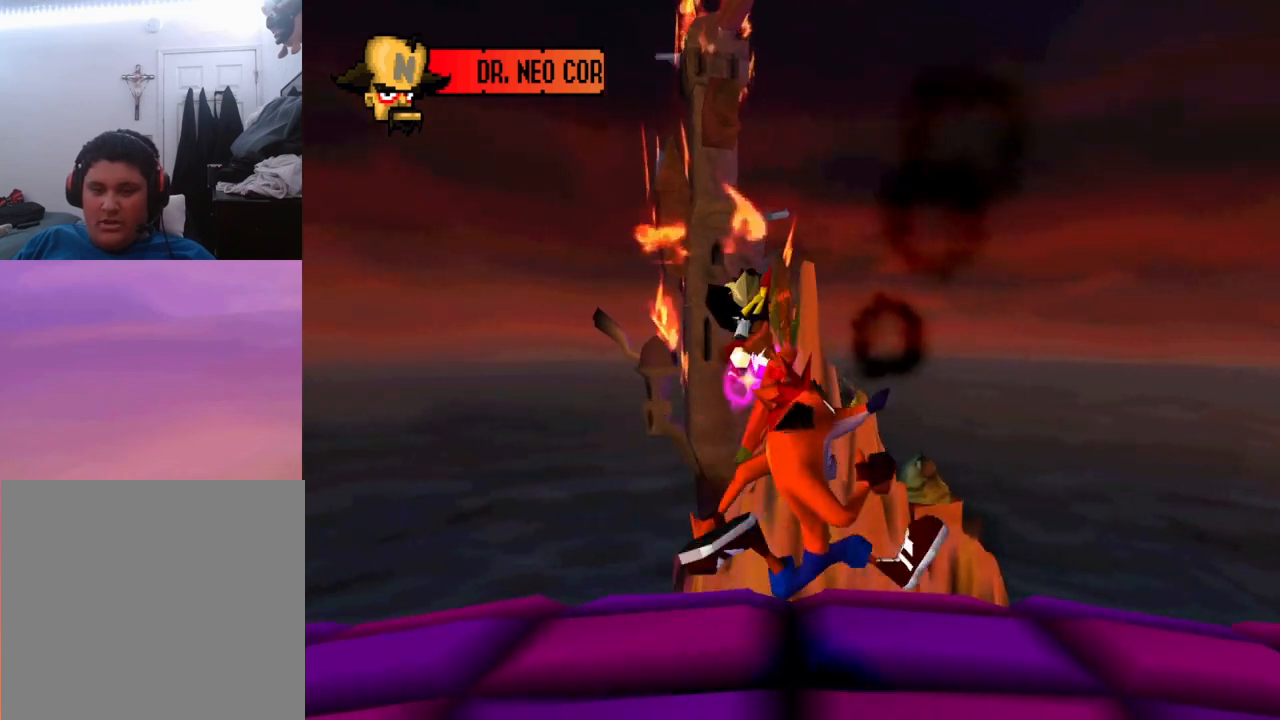
{"buttons": [], "events": [[500, "DPAD_RIGHT", "up"]]}
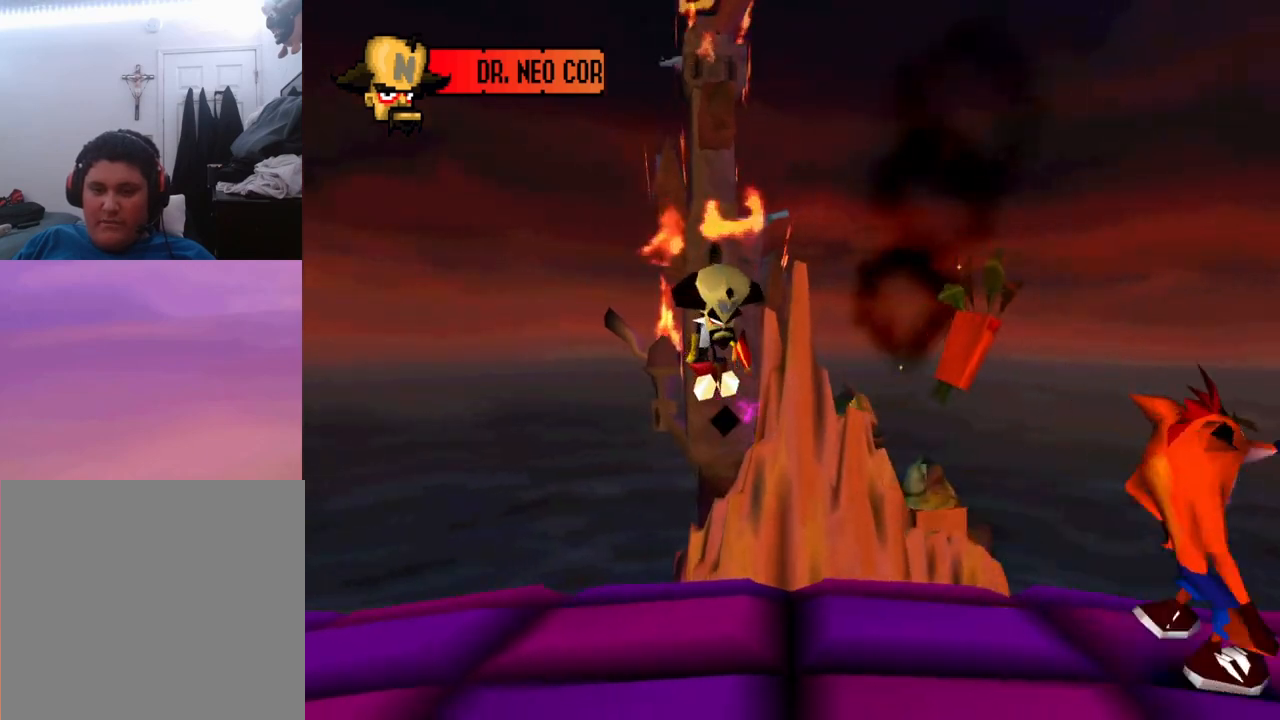
{"buttons": ["DPAD_LEFT"], "events": [[200, "DPAD_LEFT", "down"]]}
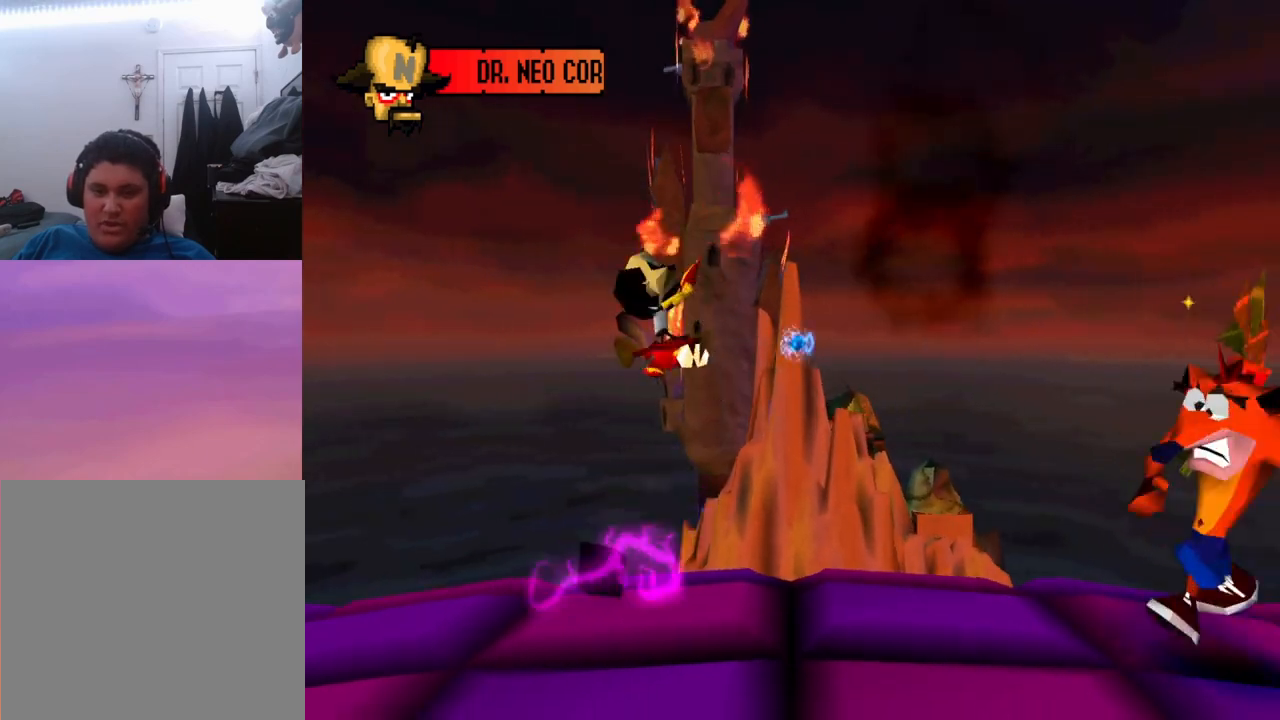
{"buttons": ["DPAD_LEFT"], "events": []}
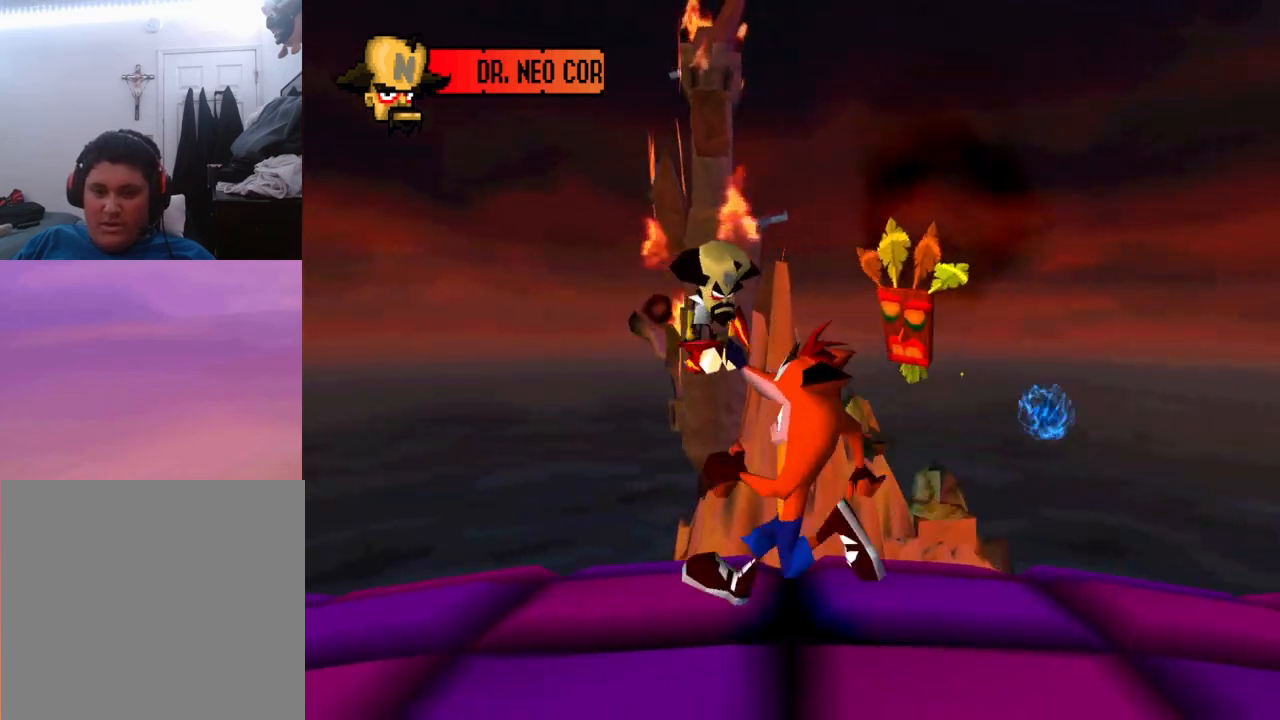
{"buttons": ["DPAD_RIGHT"], "events": [[133, "DPAD_LEFT", "up"], [200, "DPAD_LEFT", "down"], [367, "DPAD_LEFT", "up"], [433, "DPAD_RIGHT", "down"]]}
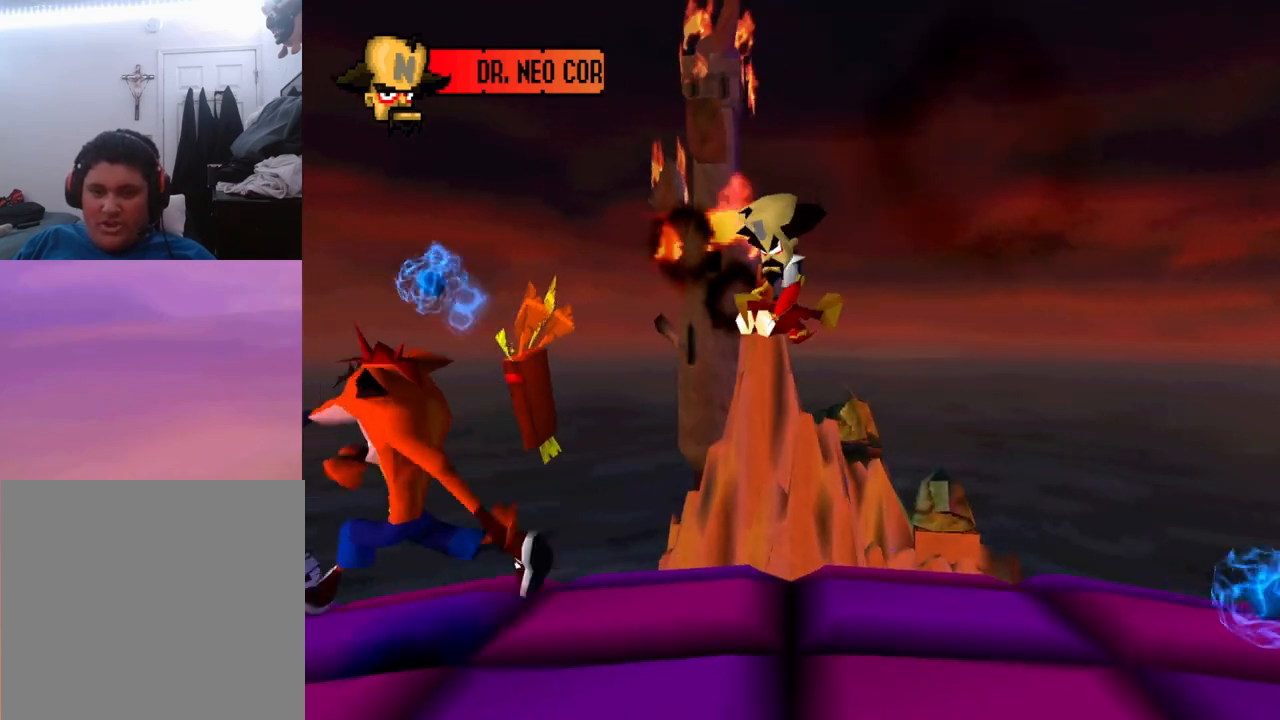
{"buttons": ["CROSS", "DPAD_RIGHT"], "events": [[367, "CROSS", "down"]]}
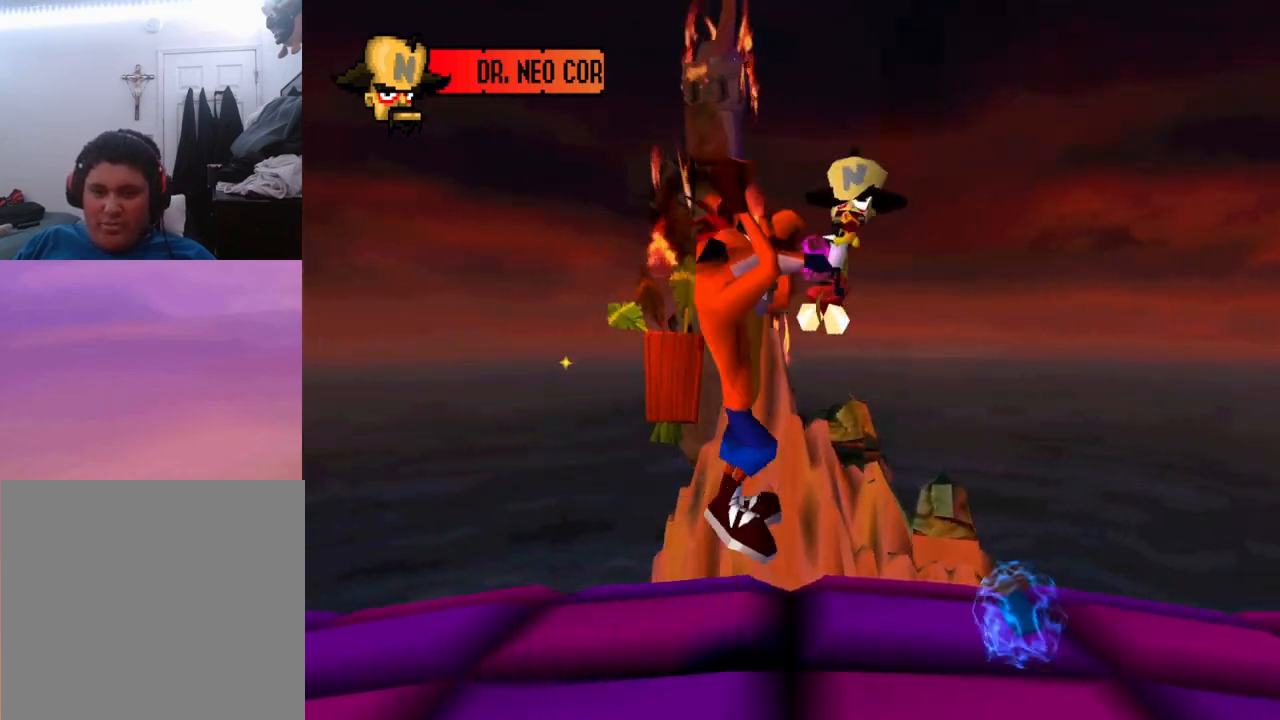
{"buttons": [], "events": [[33, "CROSS", "up"], [367, "DPAD_RIGHT", "up"]]}
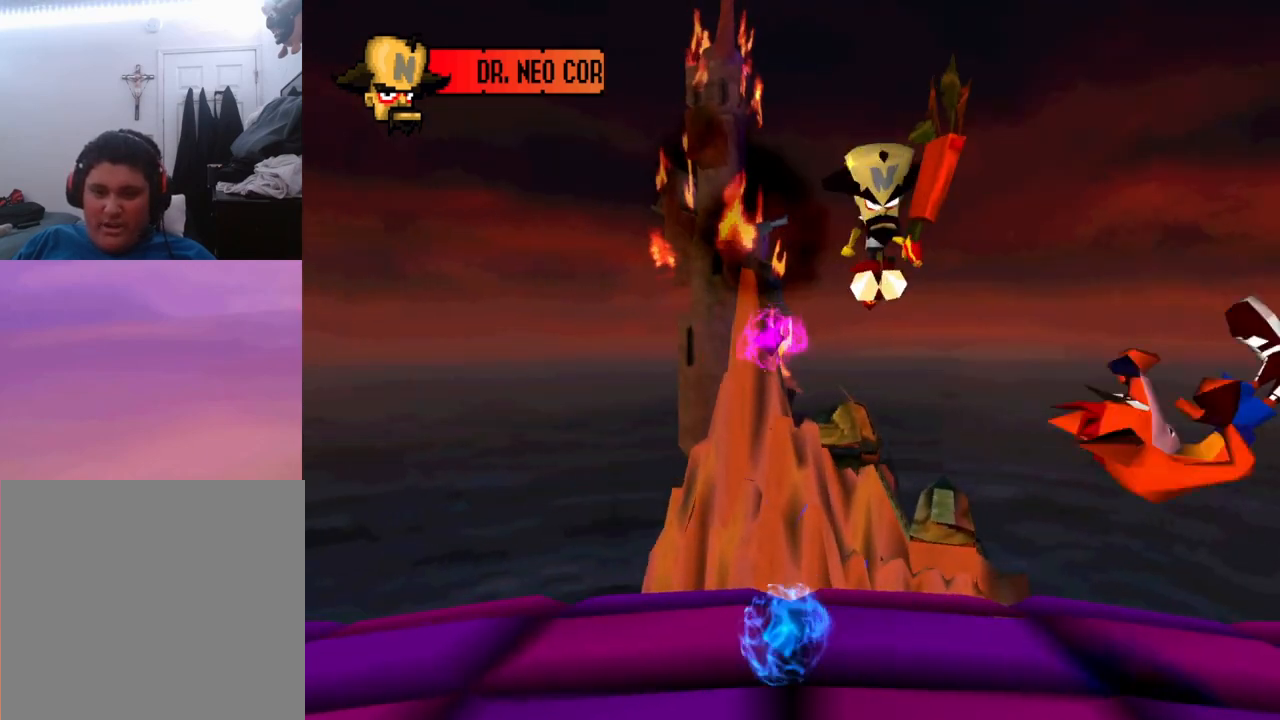
{"buttons": ["DPAD_LEFT"], "events": [[133, "DPAD_LEFT", "down"], [367, "DPAD_LEFT", "up"], [500, "DPAD_LEFT", "down"]]}
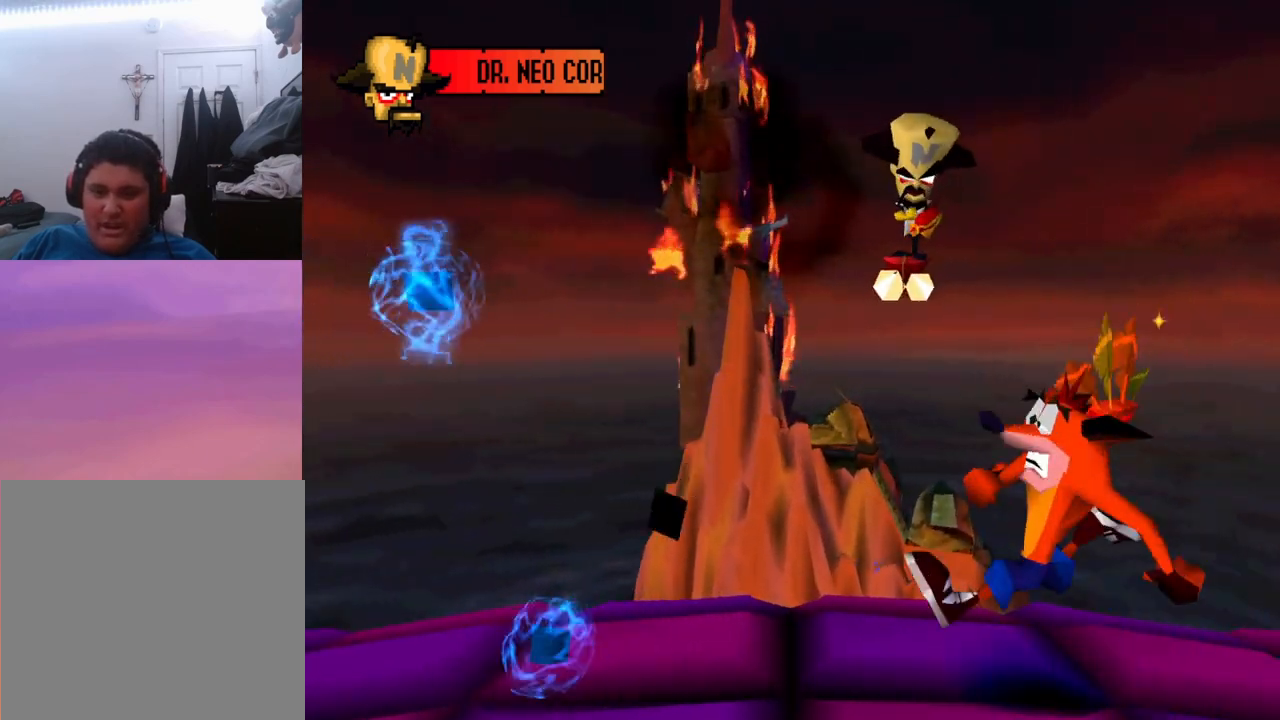
{"buttons": [], "events": [[133, "DPAD_LEFT", "up"], [267, "DPAD_LEFT", "down"], [400, "DPAD_LEFT", "up"]]}
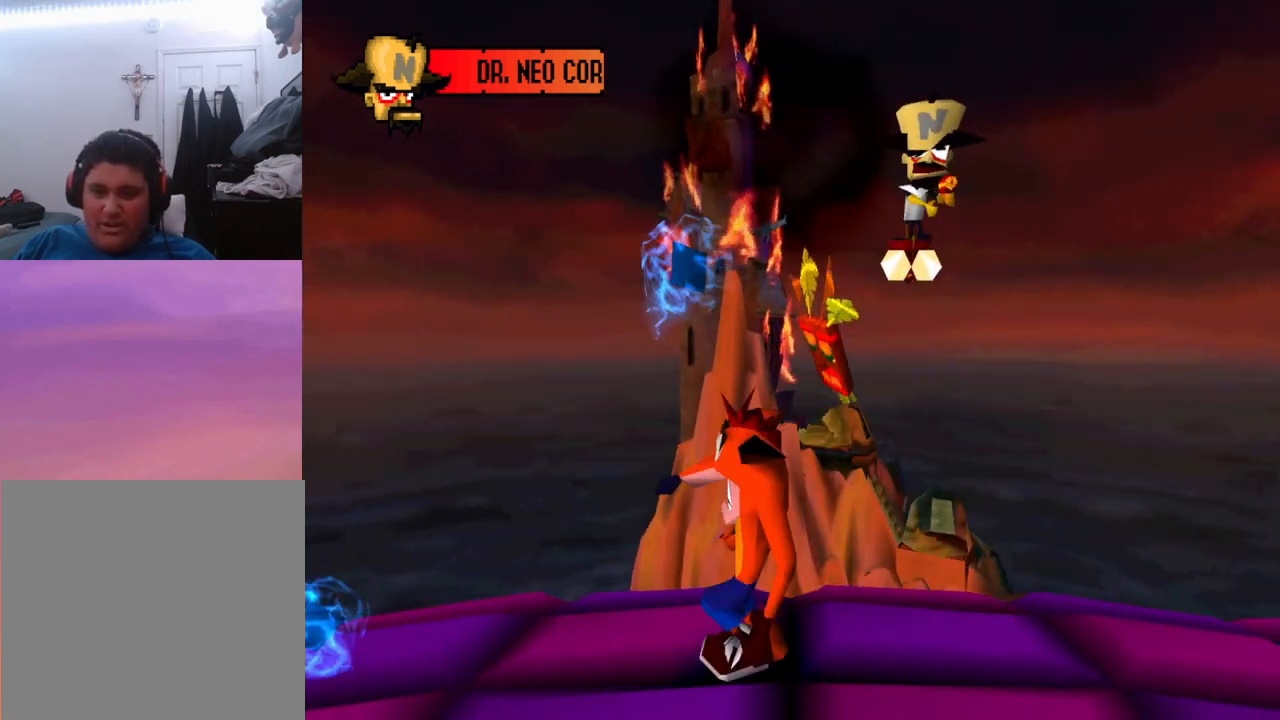
{"buttons": [], "events": [[100, "DPAD_LEFT", "down"], [267, "DPAD_LEFT", "up"]]}
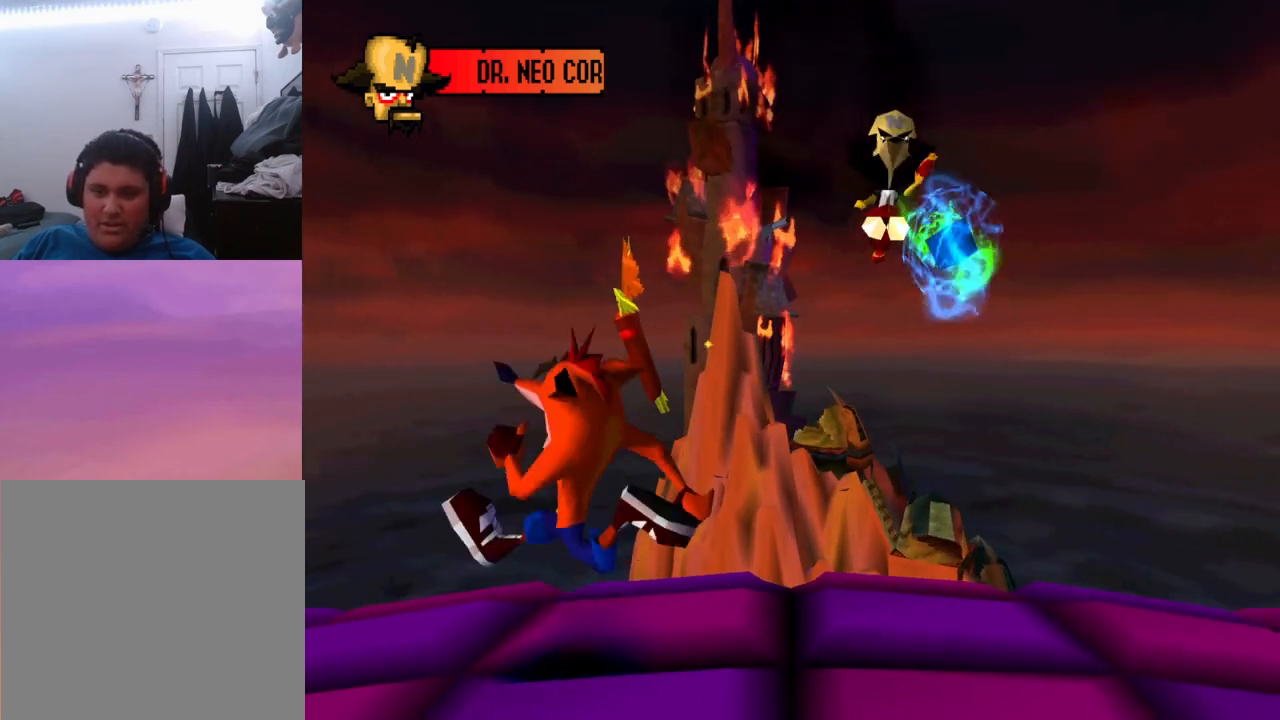
{"buttons": ["SQUARE"], "events": [[67, "DPAD_RIGHT", "down"], [400, "SQUARE", "down"], [500, "DPAD_RIGHT", "up"]]}
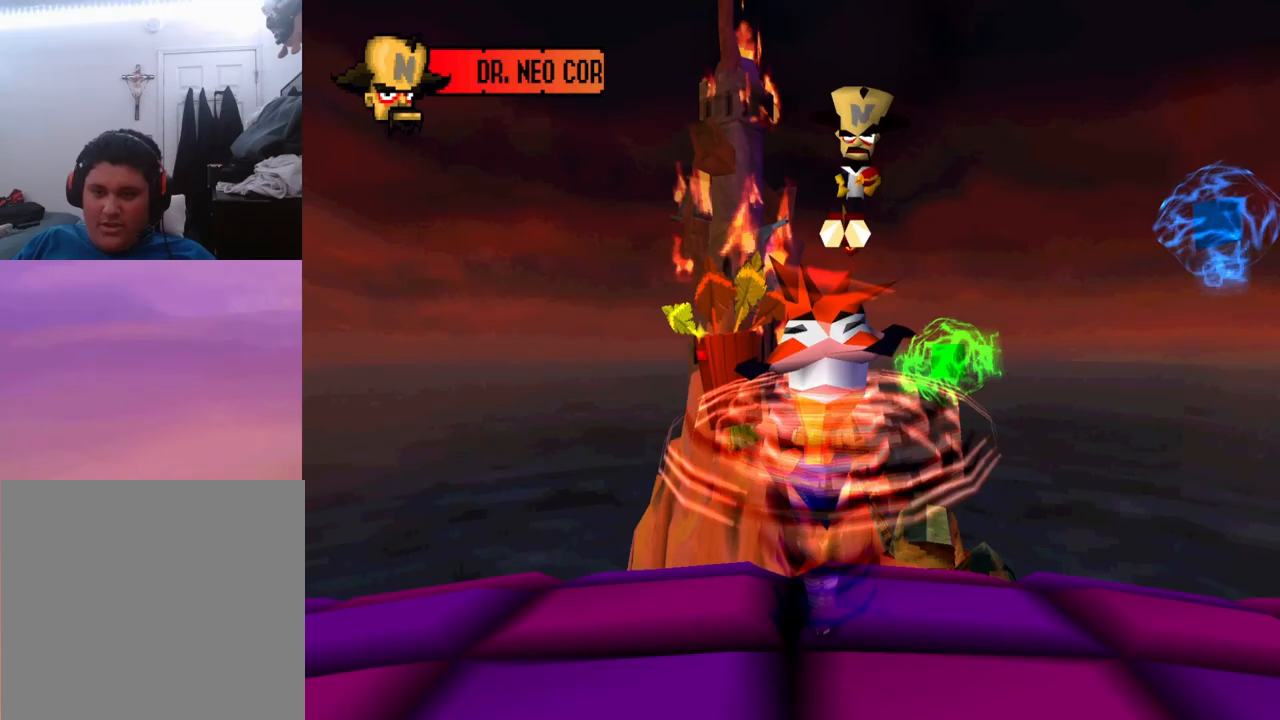
{"buttons": ["DPAD_LEFT"], "events": [[100, "SQUARE", "up"], [133, "DPAD_LEFT", "down"]]}
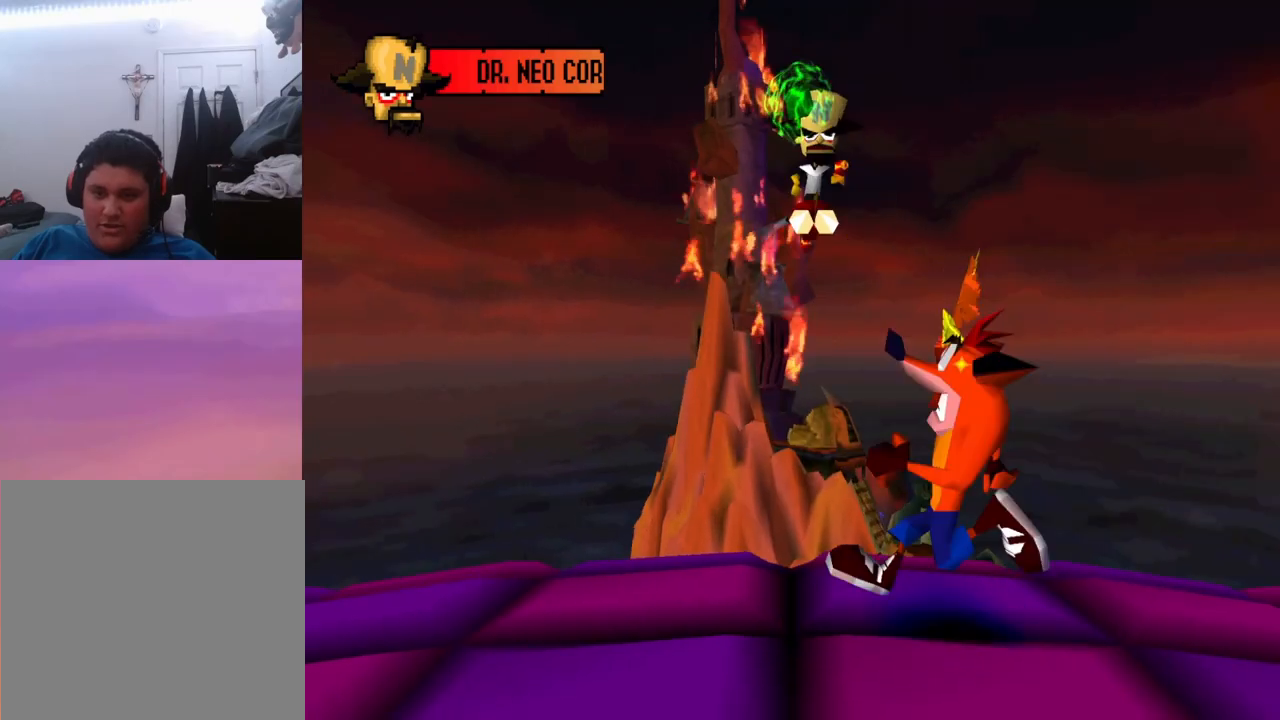
{"buttons": ["CROSS"], "events": [[433, "DPAD_LEFT", "up"], [500, "CROSS", "down"]]}
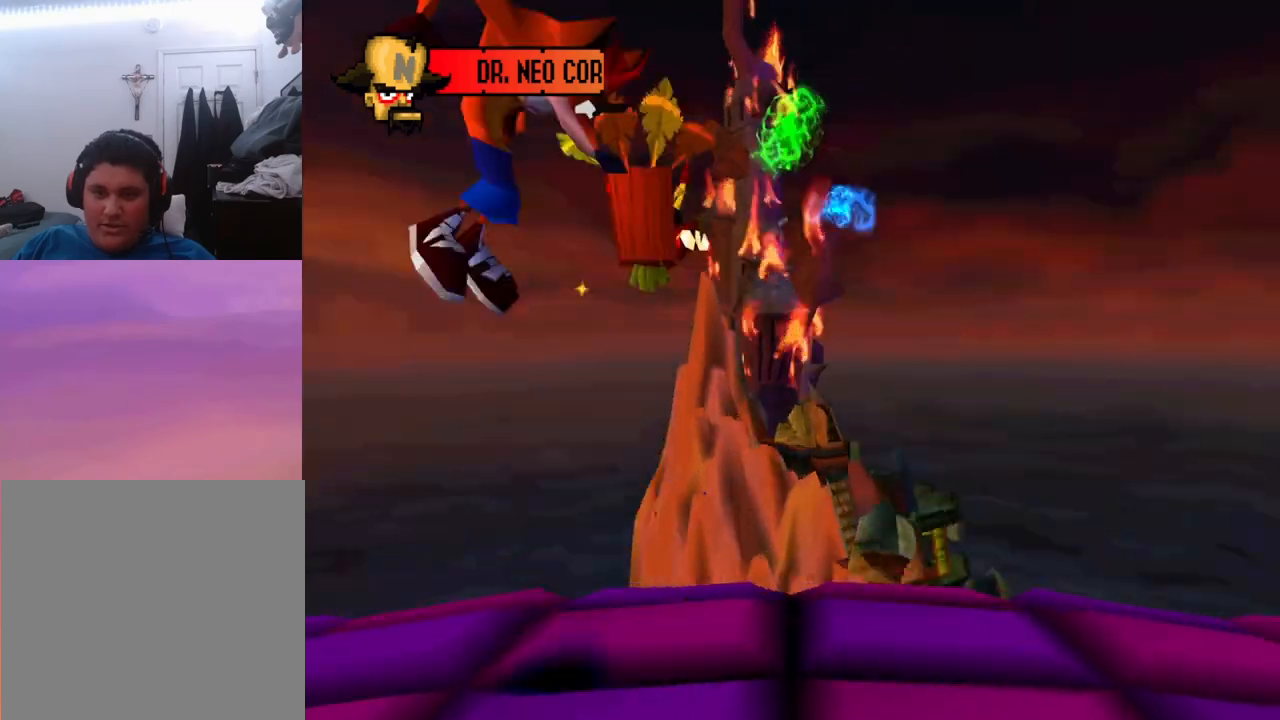
{"buttons": ["DPAD_RIGHT"], "events": [[33, "CROSS", "up"], [367, "DPAD_RIGHT", "down"]]}
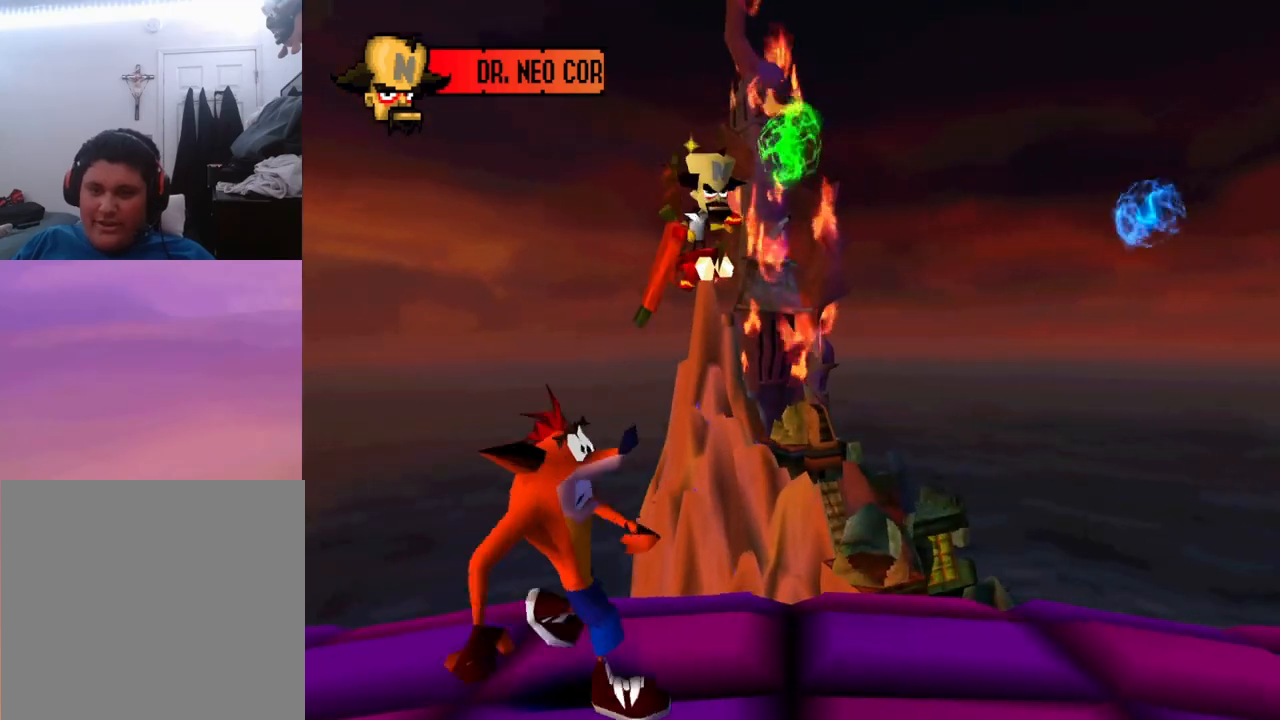
{"buttons": [], "events": [[33, "DPAD_RIGHT", "up"], [333, "DPAD_LEFT", "down"], [433, "DPAD_LEFT", "up"]]}
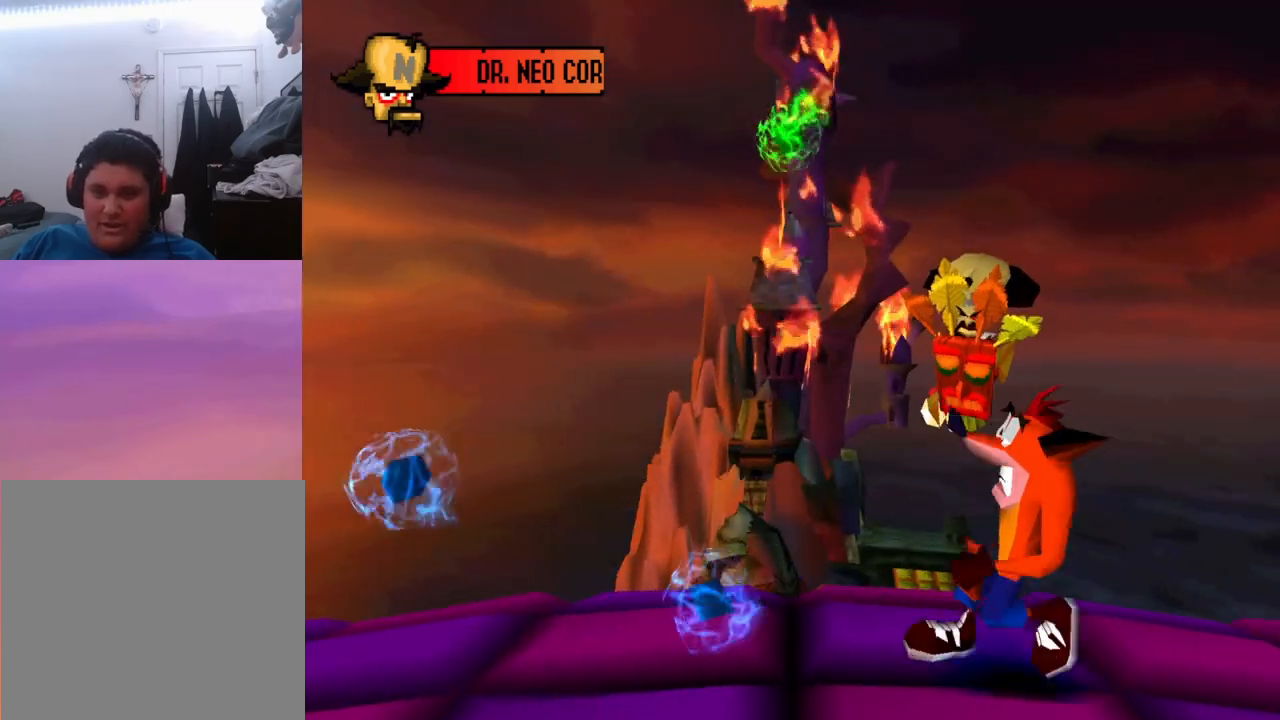
{"buttons": ["DPAD_LEFT"], "events": [[33, "DPAD_LEFT", "down"], [167, "DPAD_LEFT", "up"], [233, "DPAD_LEFT", "down"]]}
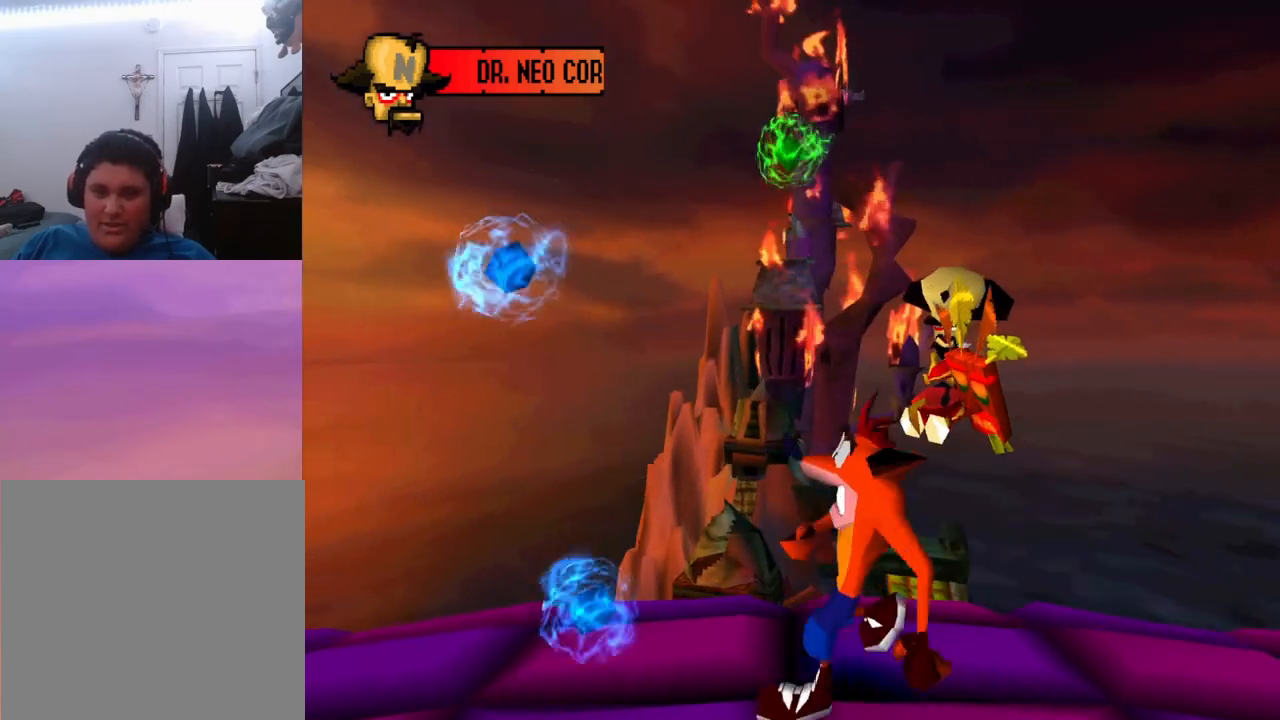
{"buttons": ["DPAD_LEFT"], "events": [[133, "DPAD_LEFT", "up"], [433, "DPAD_LEFT", "down"]]}
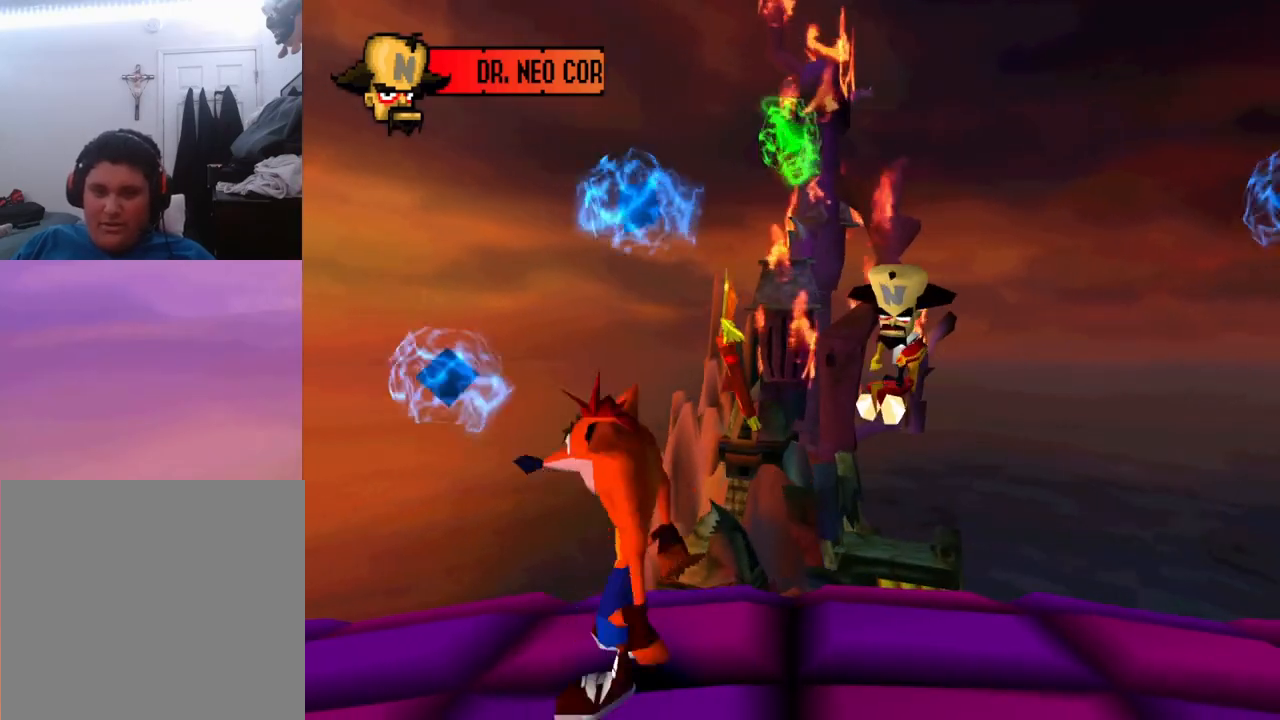
{"buttons": [], "events": [[67, "DPAD_LEFT", "up"], [267, "DPAD_LEFT", "down"], [400, "DPAD_LEFT", "up"]]}
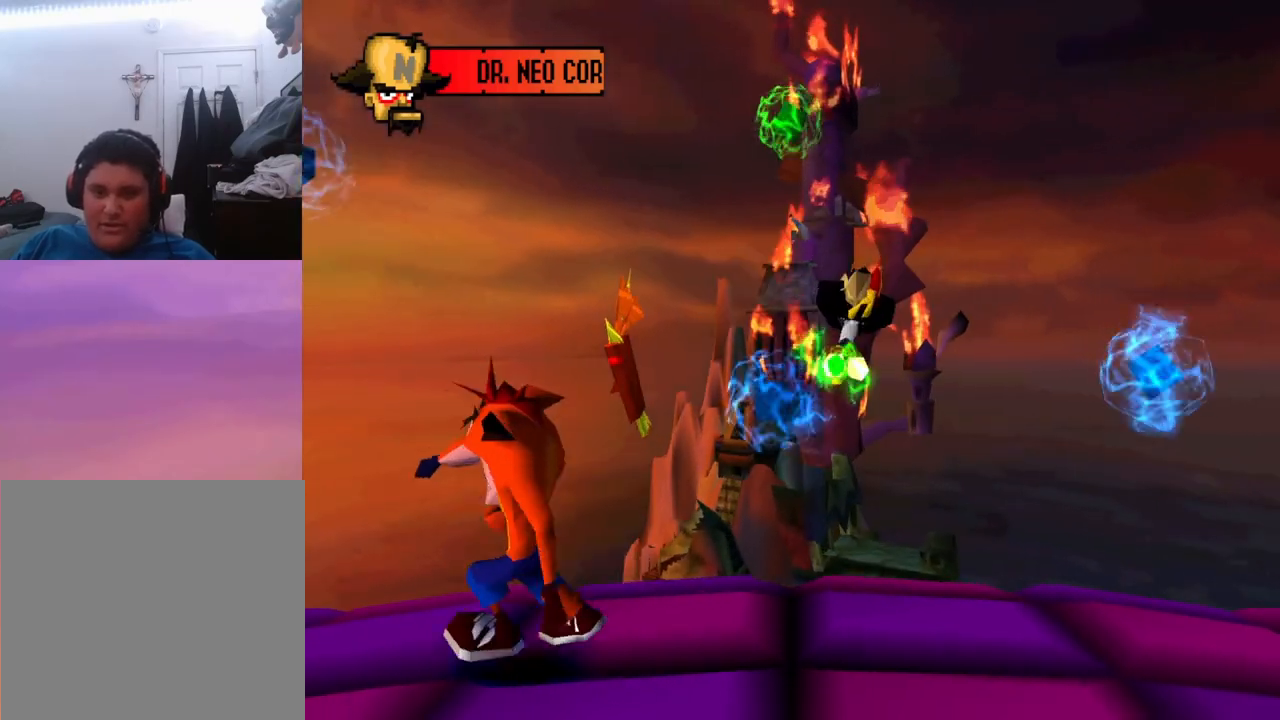
{"buttons": [], "events": [[67, "DPAD_LEFT", "down"], [167, "DPAD_LEFT", "up"]]}
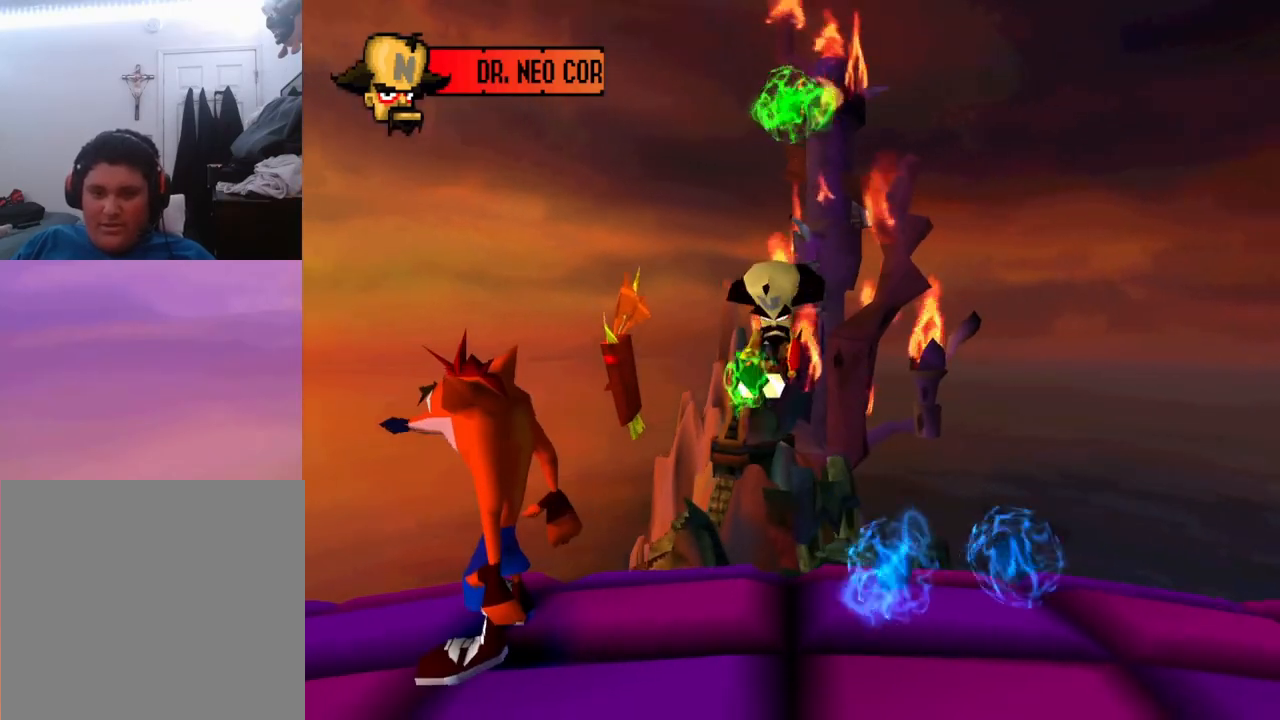
{"buttons": ["DPAD_LEFT"], "events": [[300, "DPAD_LEFT", "down"], [300, "SQUARE", "down"], [467, "SQUARE", "up"]]}
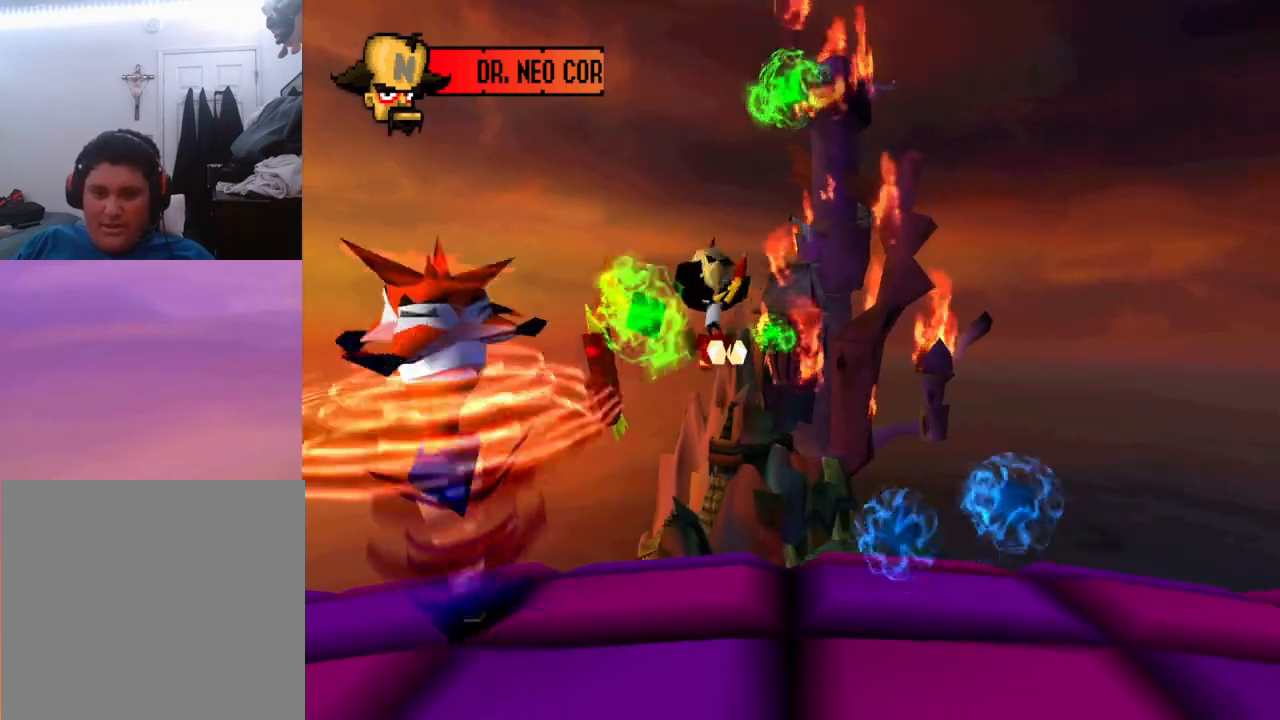
{"buttons": [], "events": [[67, "DPAD_LEFT", "up"]]}